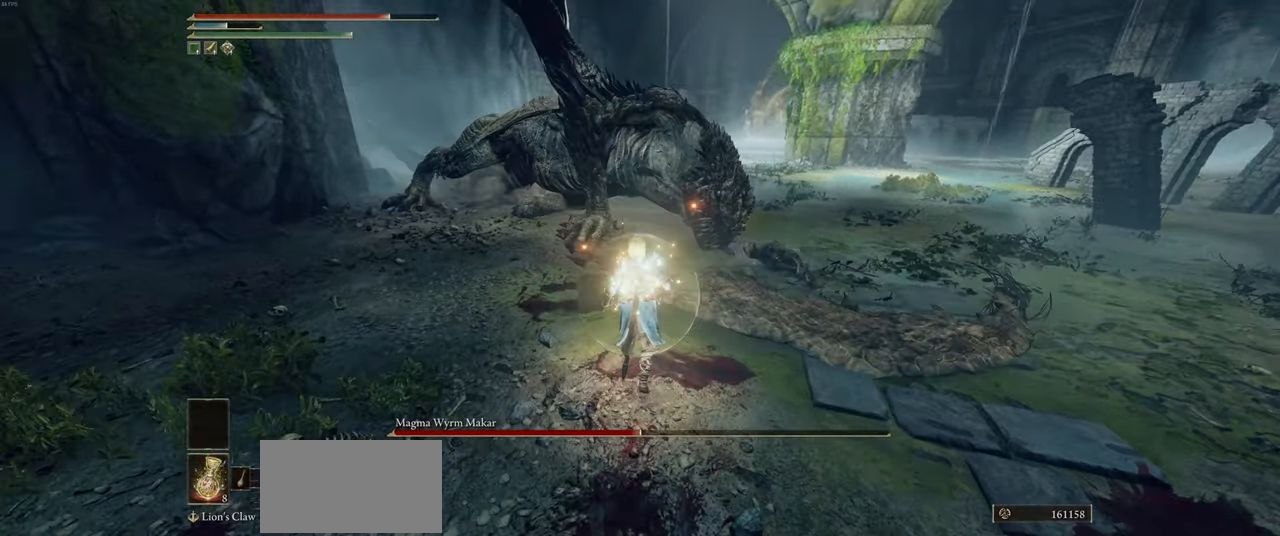
Gameplay with keyboard and mouse; each line is a JSON object with the keys and mouse buttons held at the frame after it. "events" lists presses ("down") and releases ("up") of "a", "ctrl", "d", "e", "q", "s", "shift", "space", "w", "mouse_left", "mouse_wheel", "mouse_right", "mouse_mb4" and "mouse_mb5" between this image and that frame as [ms after this image, input, new state], when the widget could be followed in between. "mouse_left", "mouse_wheel", "mouse_right", "mouse_mb4", "mouse_mb5" = the "left", "wheel", "right", "mb4", "mb5" buttons of the "mouse" list. No other keys are recorded. "wheel" means that the mouse wheel is clicked or scrolled. Mouse movement is not recorded.
{"keys": [], "mouse": [], "events": [[450, "w", "up"]]}
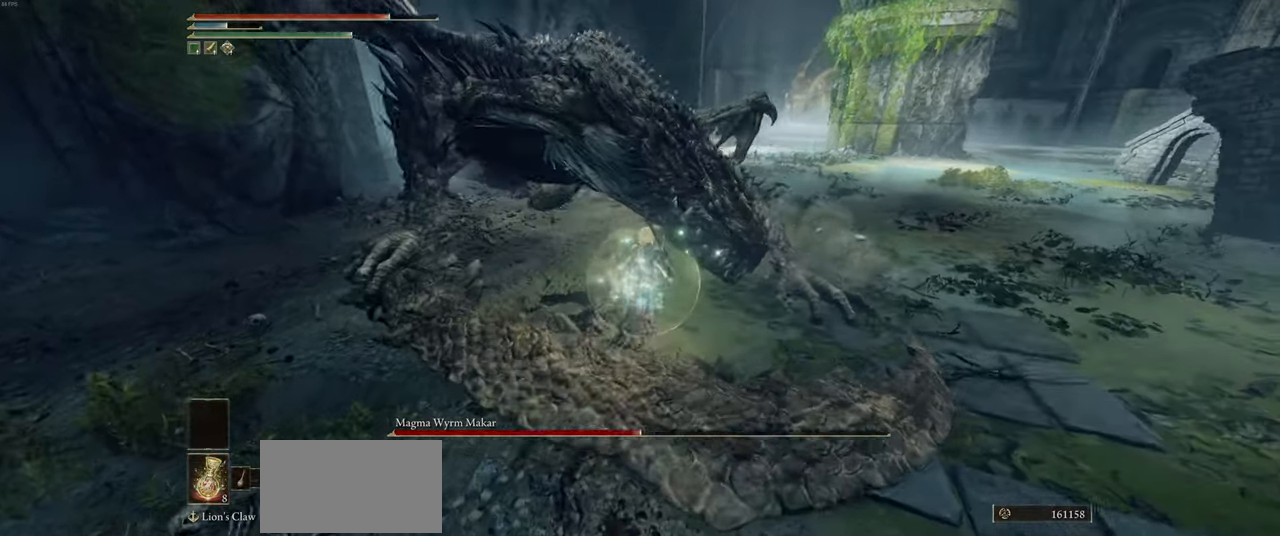
{"keys": [], "mouse": [], "events": []}
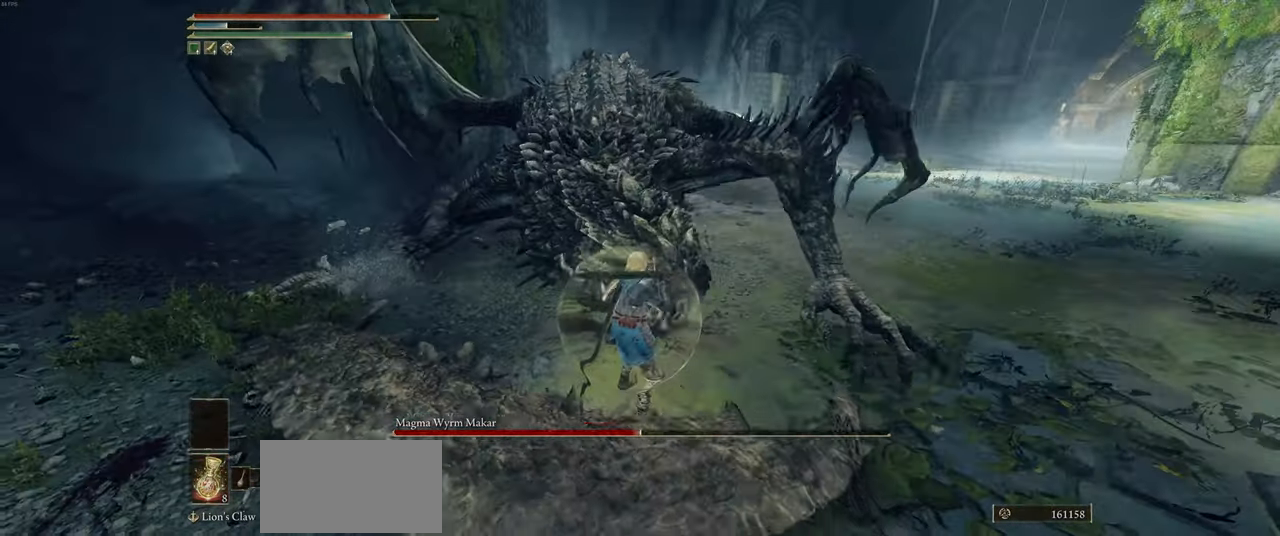
{"keys": ["w"], "mouse": ["wheel"], "events": [[17, "space", "down"], [117, "space", "up"], [117, "w", "down"], [200, "mouse_wheel", "down"]]}
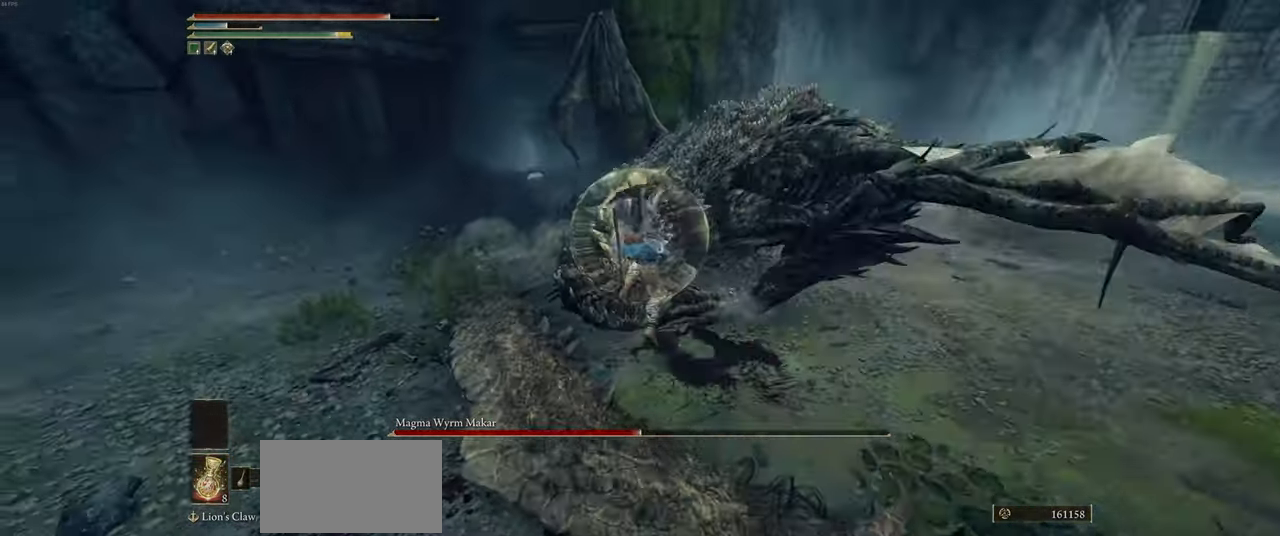
{"keys": ["w"], "mouse": ["wheel"], "events": []}
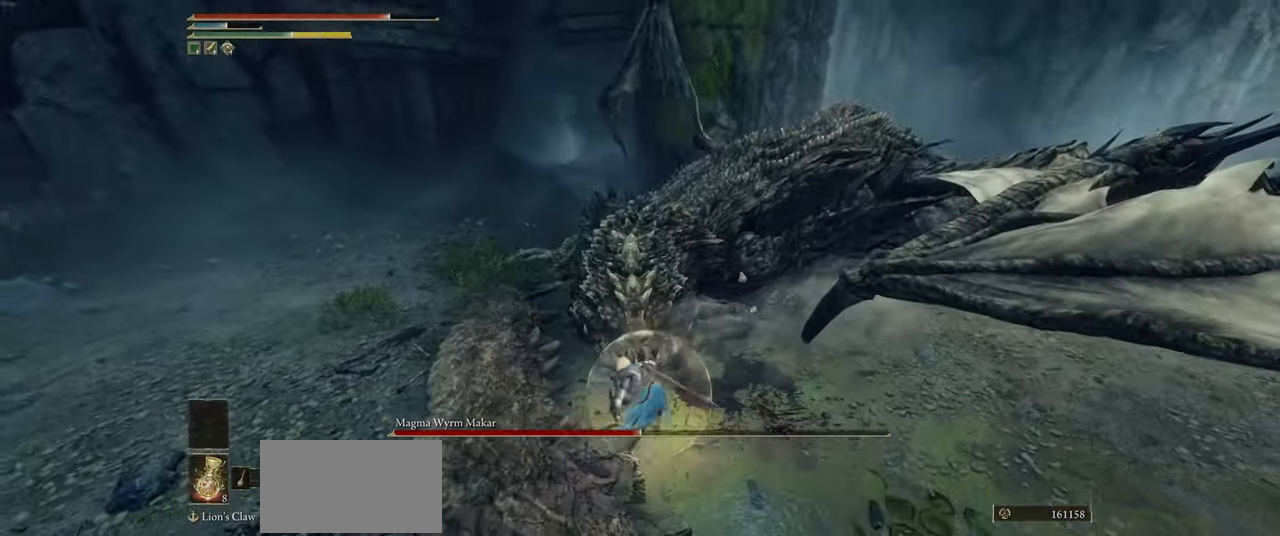
{"keys": [], "mouse": [], "events": [[167, "mouse_wheel", "up"], [333, "w", "up"]]}
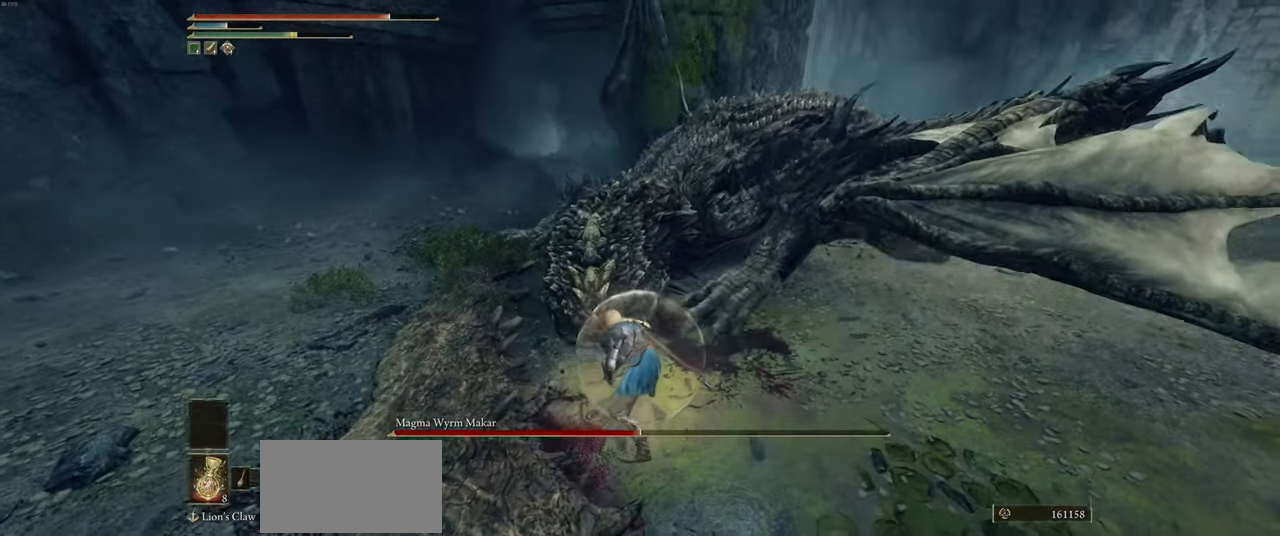
{"keys": ["space"], "mouse": ["wheel"], "events": [[100, "space", "down"], [167, "space", "up"], [233, "space", "down"], [300, "space", "up"], [350, "mouse_wheel", "down"], [383, "space", "down"], [450, "space", "up"], [500, "space", "down"]]}
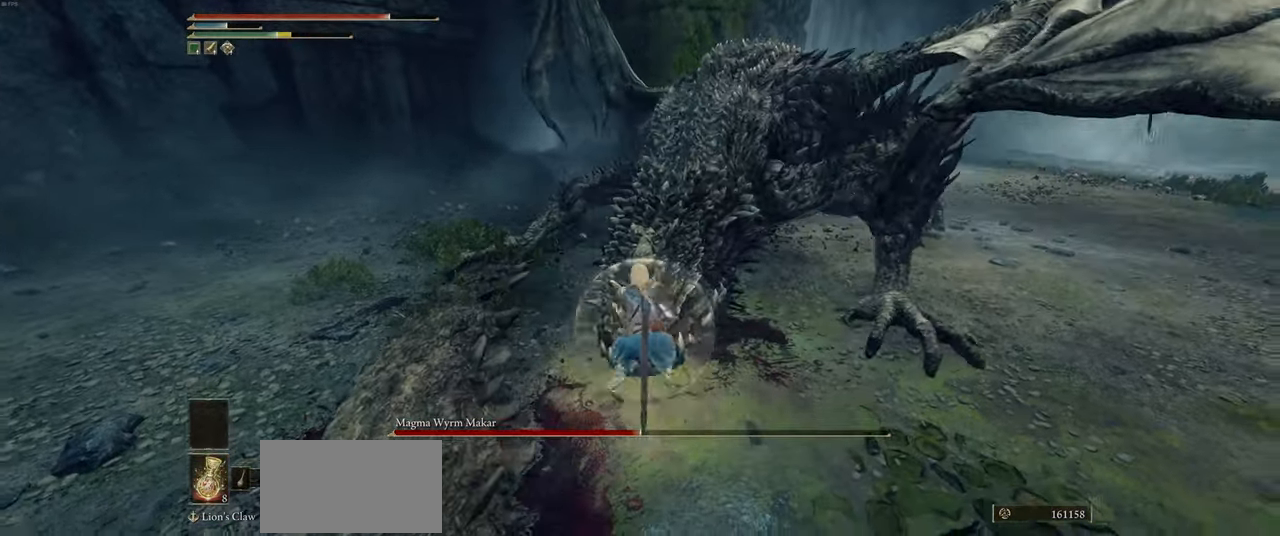
{"keys": ["w"], "mouse": ["wheel"], "events": [[83, "space", "up"], [100, "w", "down"]]}
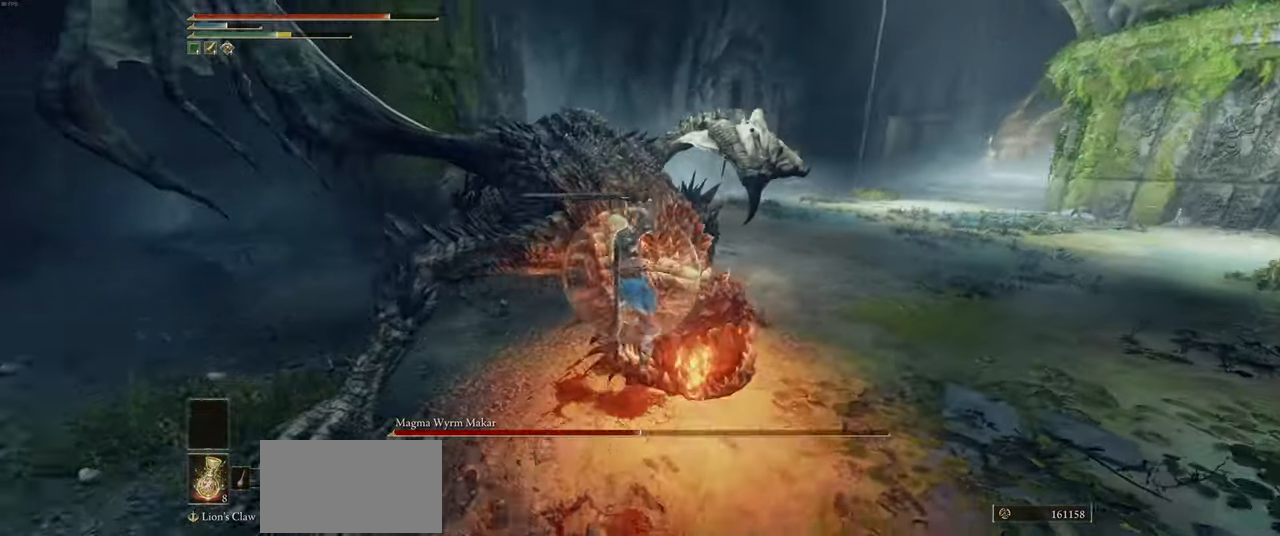
{"keys": ["a"], "mouse": [], "events": [[250, "a", "down"], [283, "mouse_wheel", "up"], [317, "w", "up"]]}
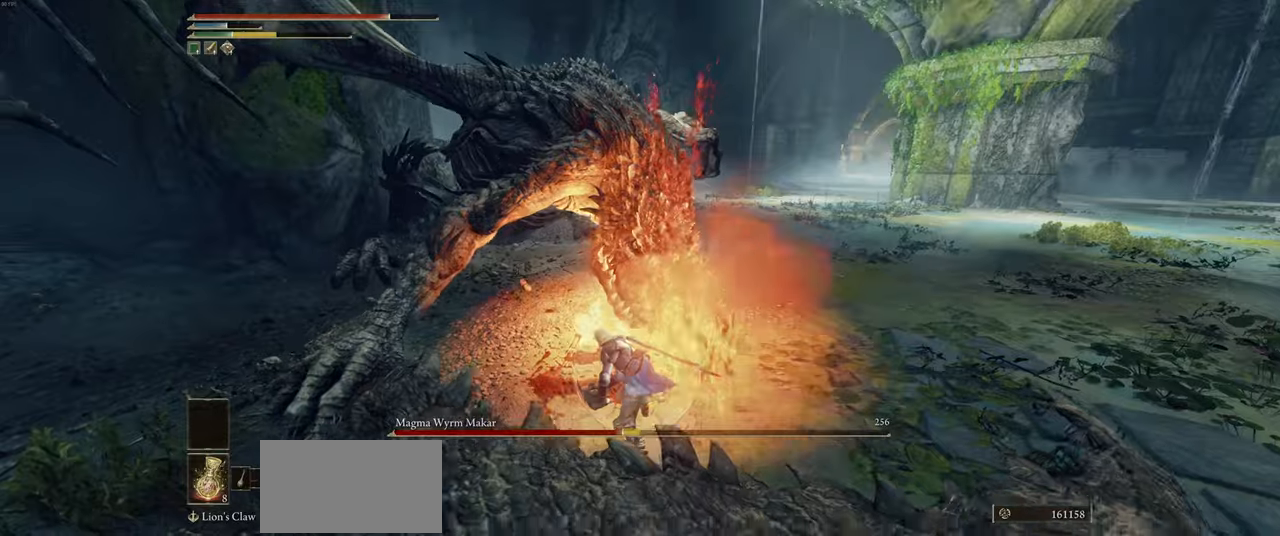
{"keys": ["a"], "mouse": [], "events": [[250, "shift", "down"], [384, "shift", "up"]]}
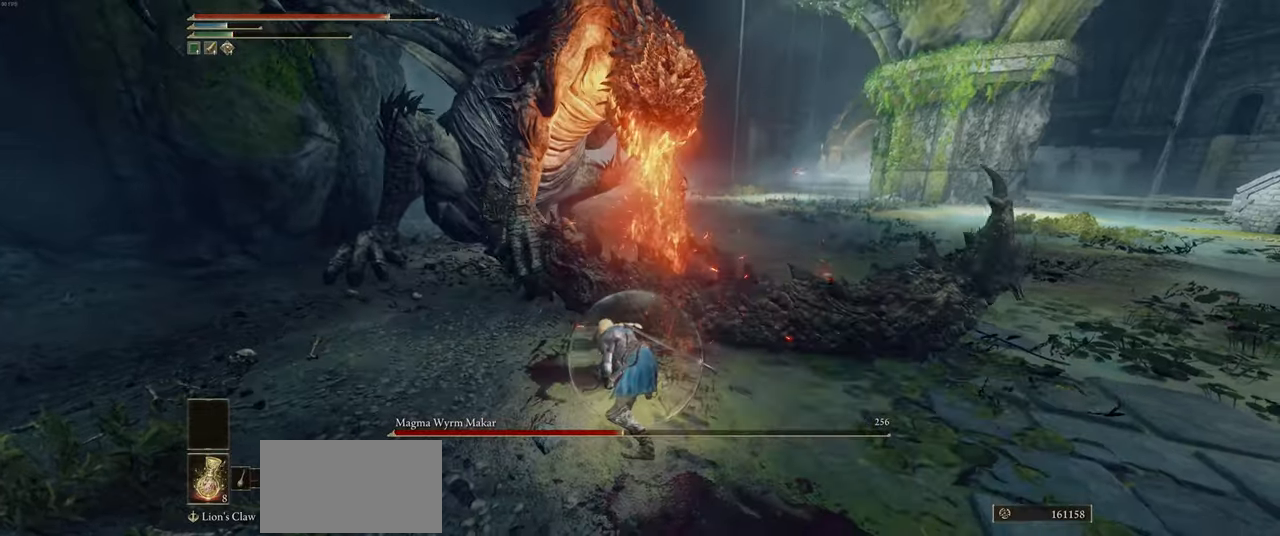
{"keys": ["a", "ctrl"], "mouse": [], "events": [[434, "ctrl", "down"]]}
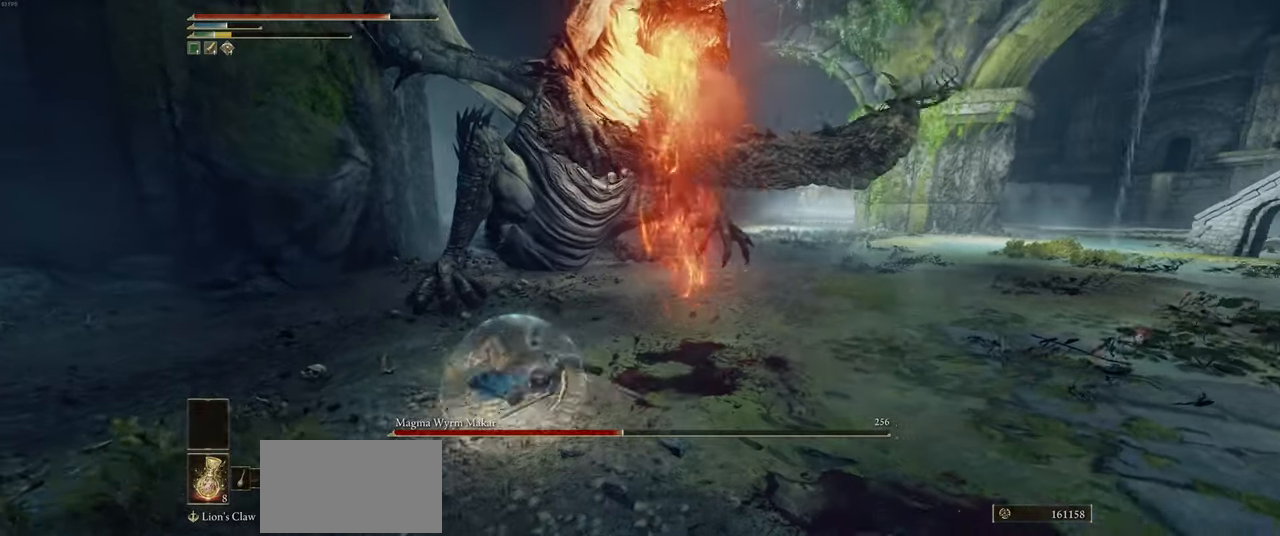
{"keys": ["a", "ctrl"], "mouse": [], "events": []}
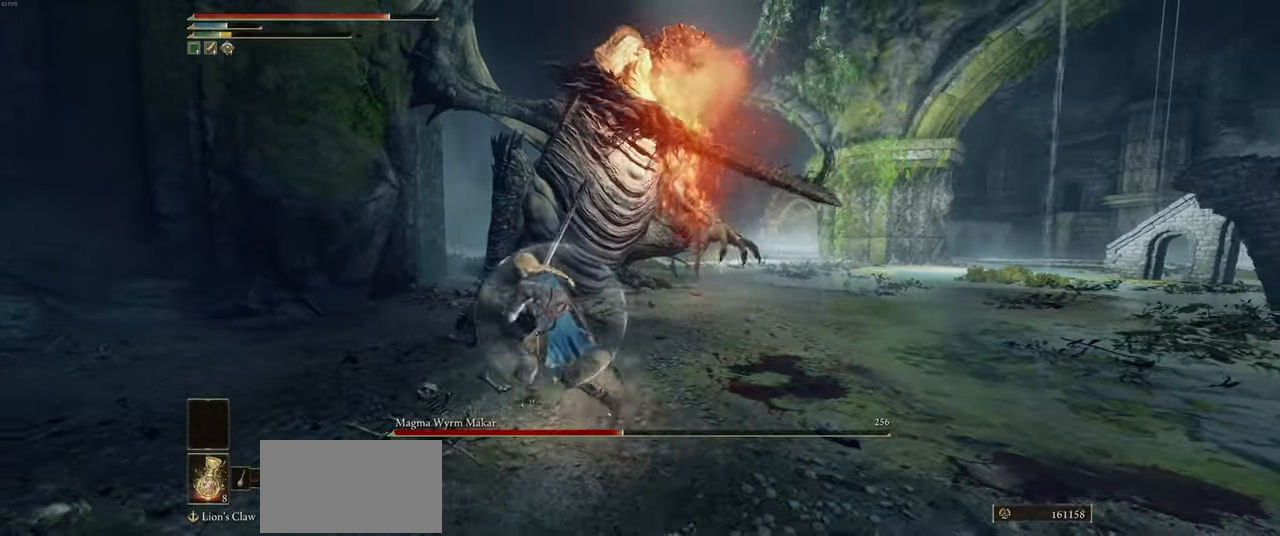
{"keys": ["a", "ctrl"], "mouse": [], "events": []}
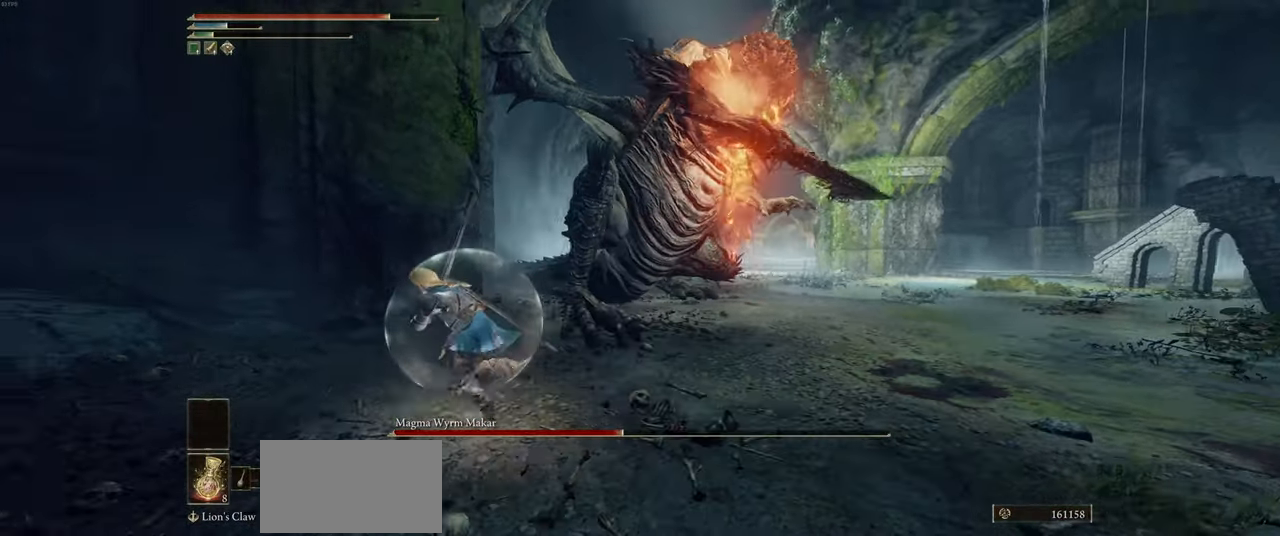
{"keys": ["a", "w"], "mouse": [], "events": [[400, "w", "down"], [434, "ctrl", "up"]]}
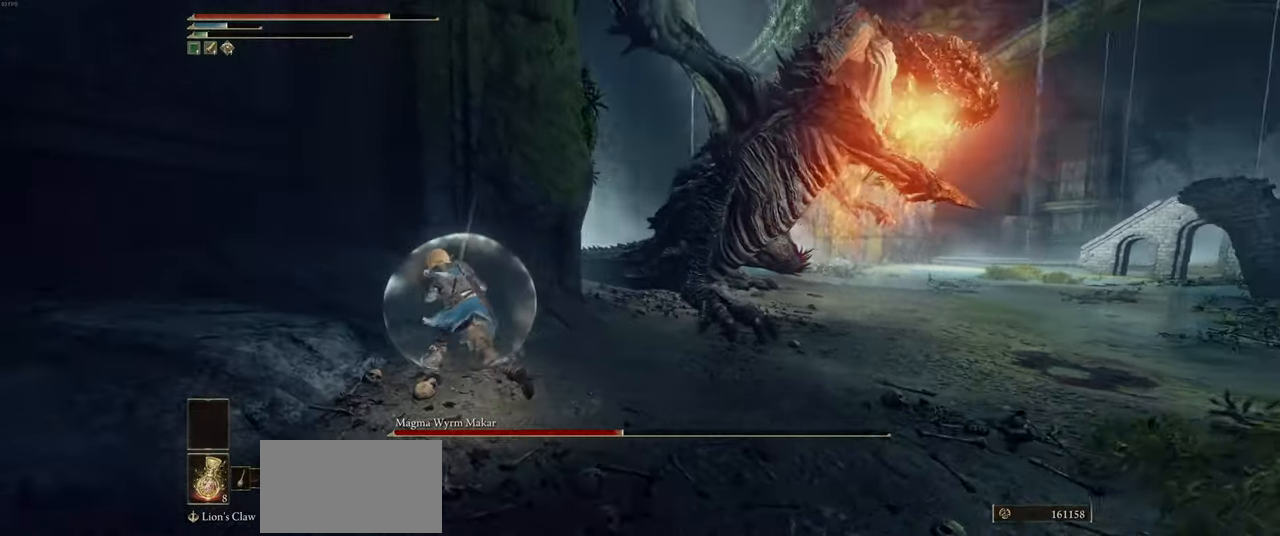
{"keys": ["w"], "mouse": [], "events": [[367, "a", "up"]]}
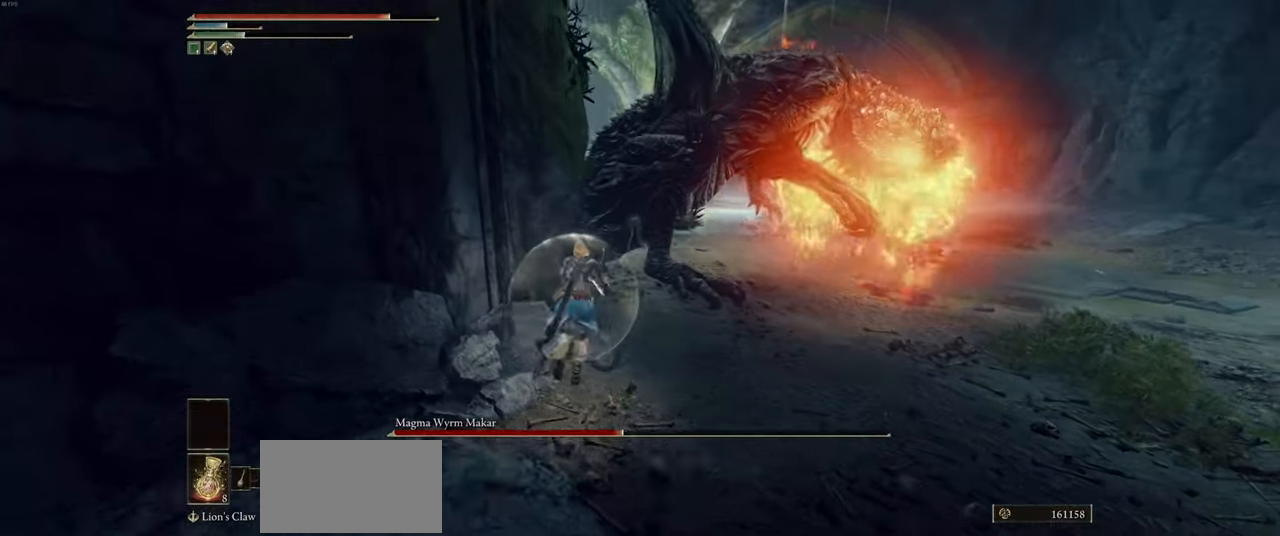
{"keys": ["w"], "mouse": [], "events": []}
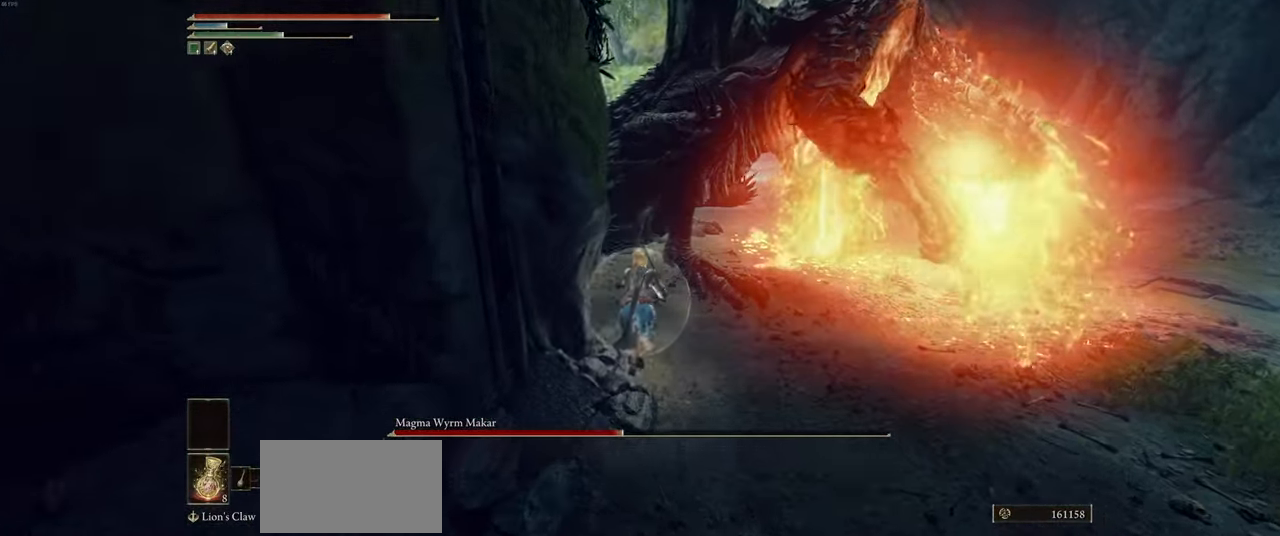
{"keys": ["w"], "mouse": [], "events": []}
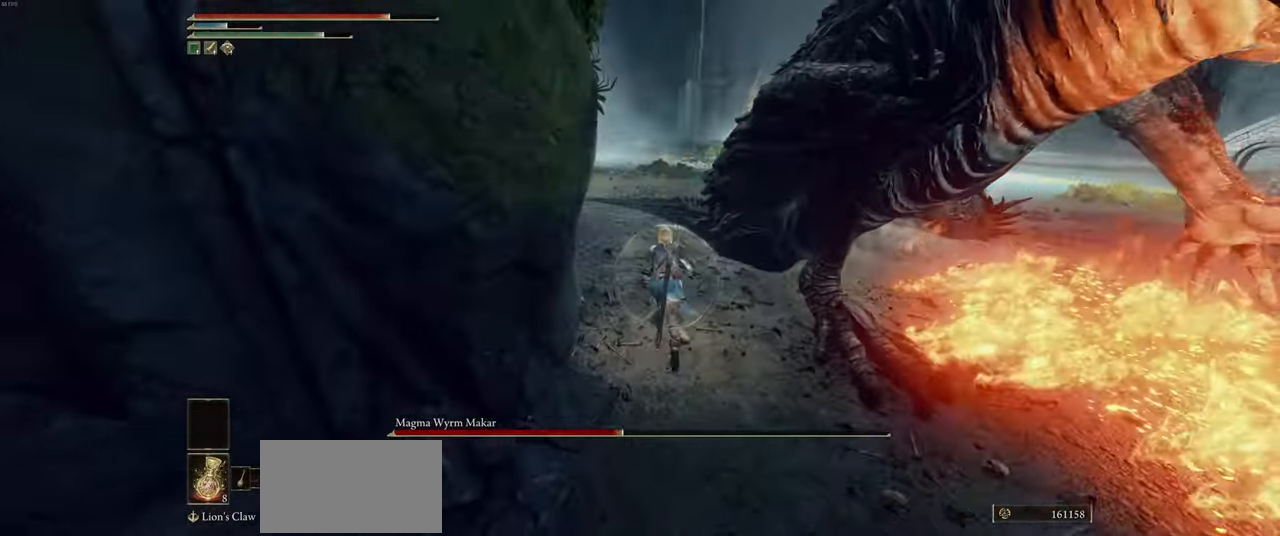
{"keys": ["w"], "mouse": [], "events": [[167, "a", "down"], [367, "a", "up"], [384, "space", "down"], [484, "space", "up"]]}
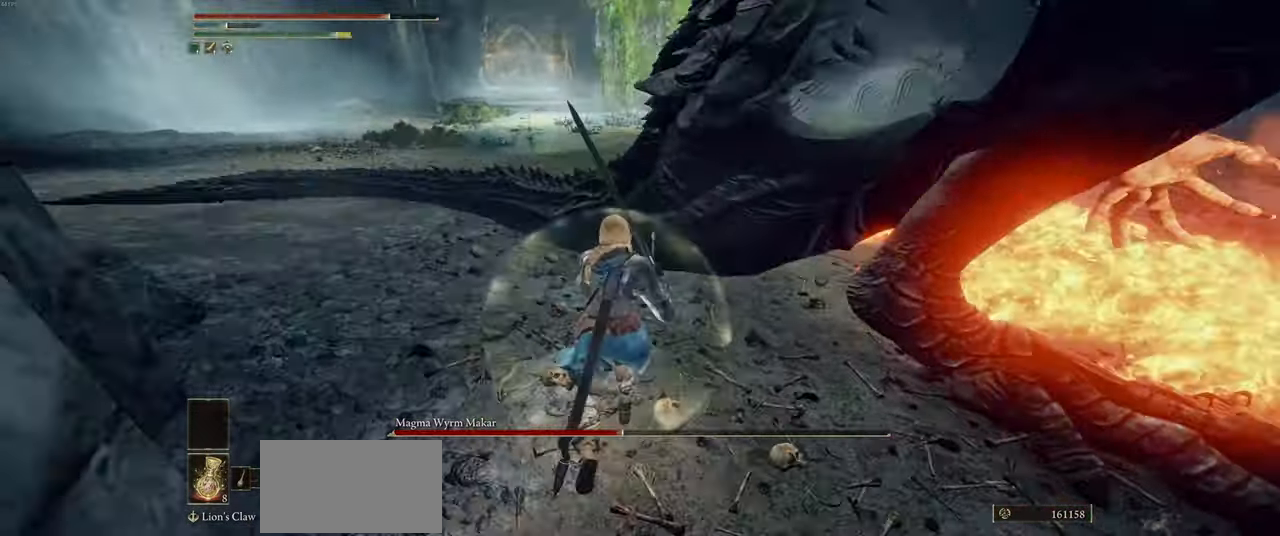
{"keys": ["w"], "mouse": ["wheel"], "events": [[17, "mouse_wheel", "down"]]}
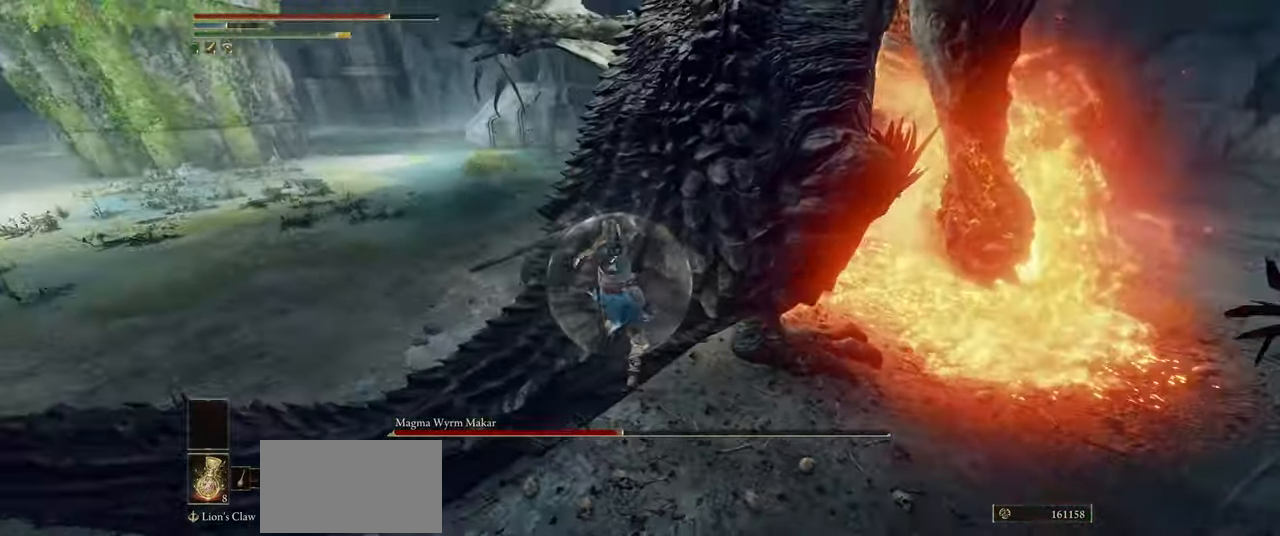
{"keys": ["w"], "mouse": [], "events": [[350, "mouse_wheel", "up"]]}
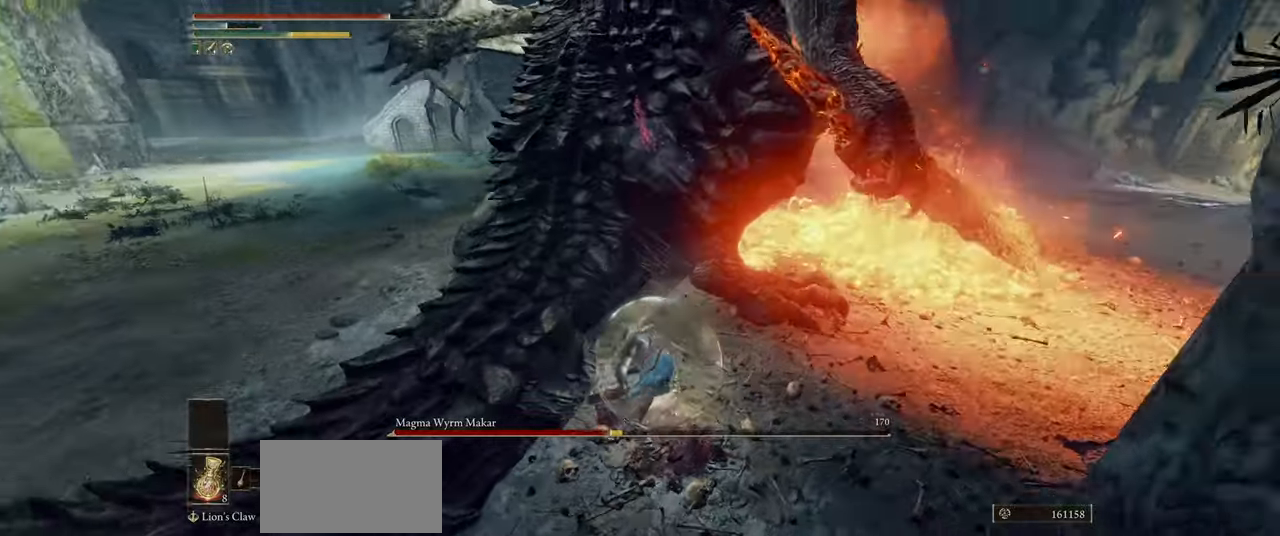
{"keys": ["w"], "mouse": [], "events": [[183, "mouse_left", "down"], [250, "mouse_left", "up"]]}
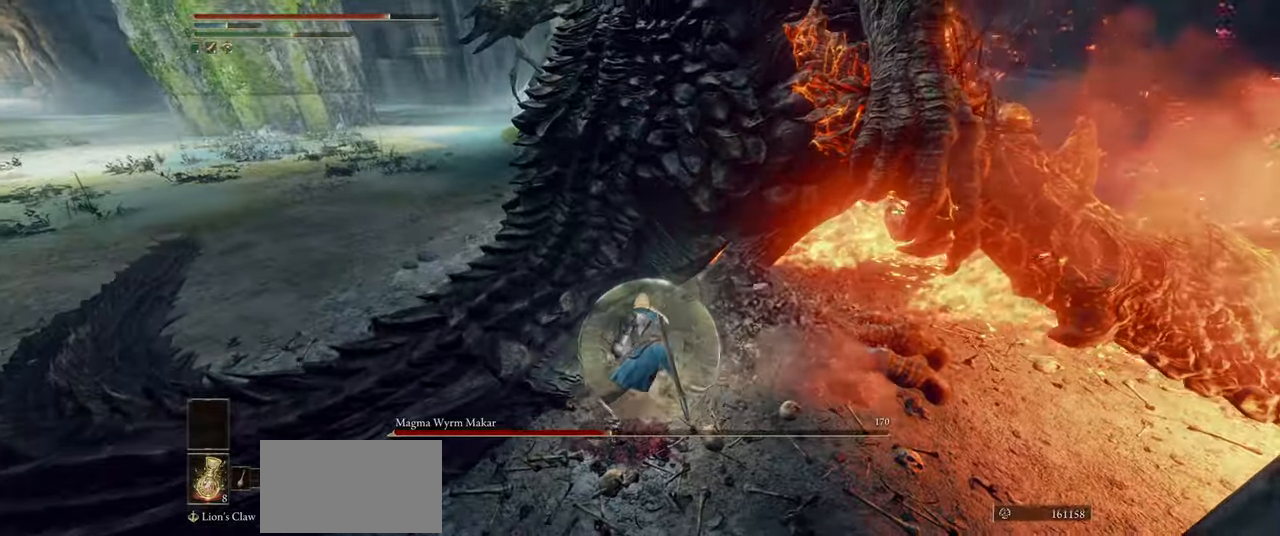
{"keys": ["w"], "mouse": [], "events": []}
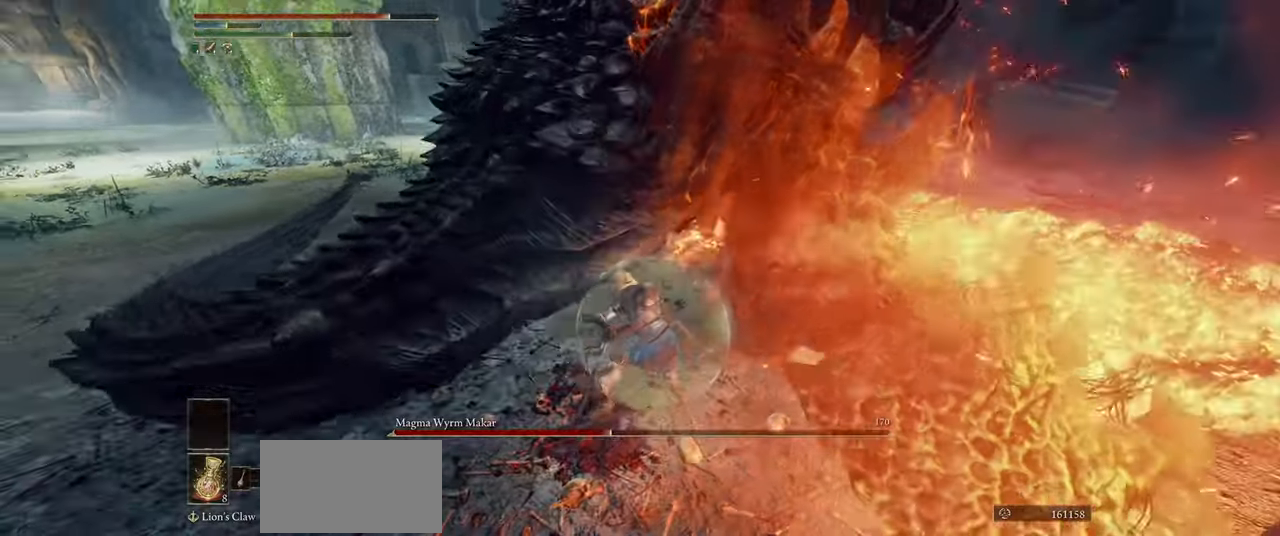
{"keys": ["a"], "mouse": [], "events": [[66, "a", "down"], [116, "w", "up"], [333, "shift", "down"], [466, "shift", "up"]]}
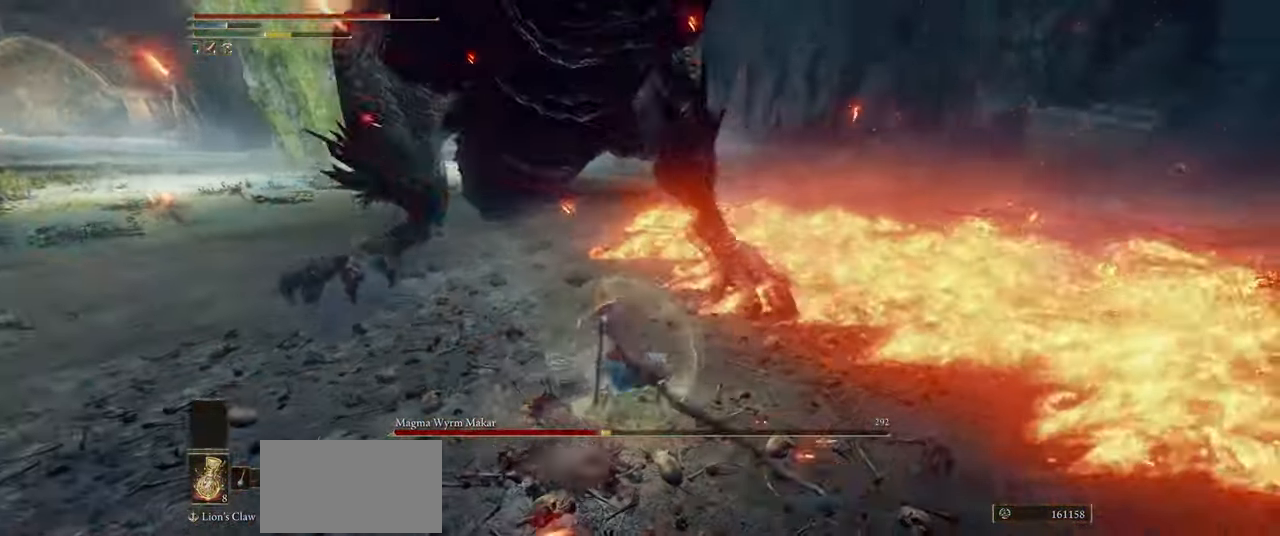
{"keys": ["a"], "mouse": [], "events": []}
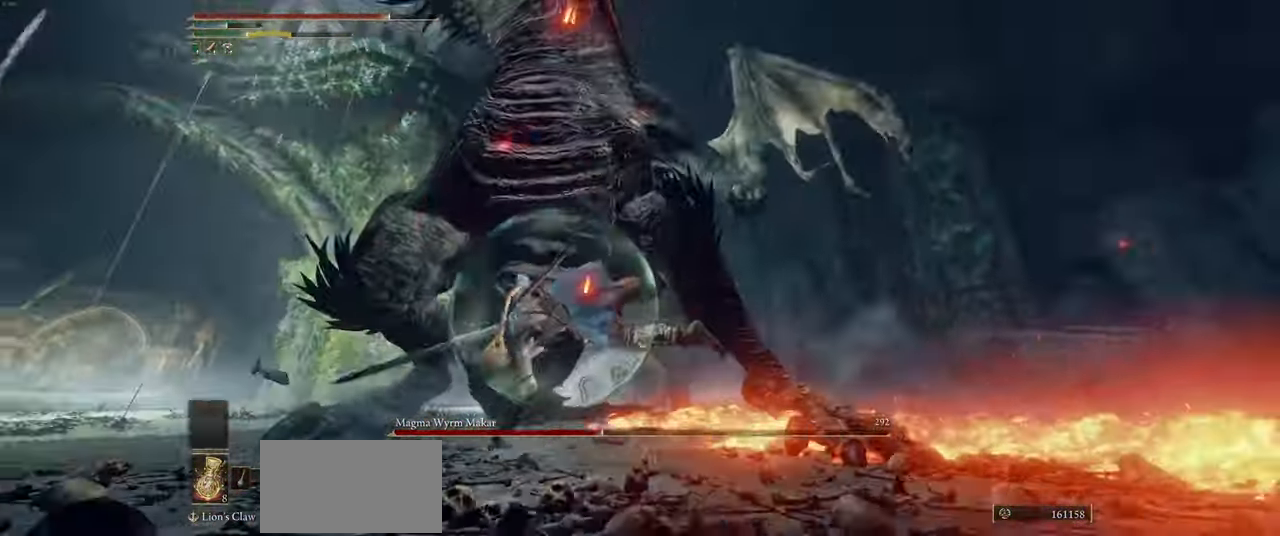
{"keys": ["a", "shift"], "mouse": [], "events": [[433, "shift", "down"]]}
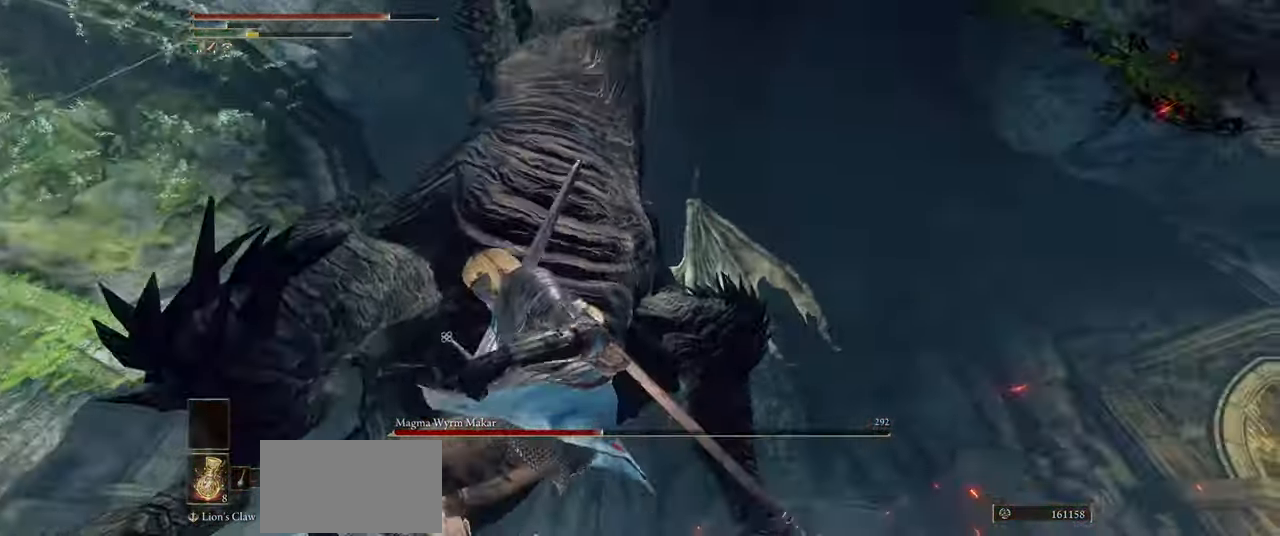
{"keys": ["a"], "mouse": [], "events": [[233, "shift", "up"]]}
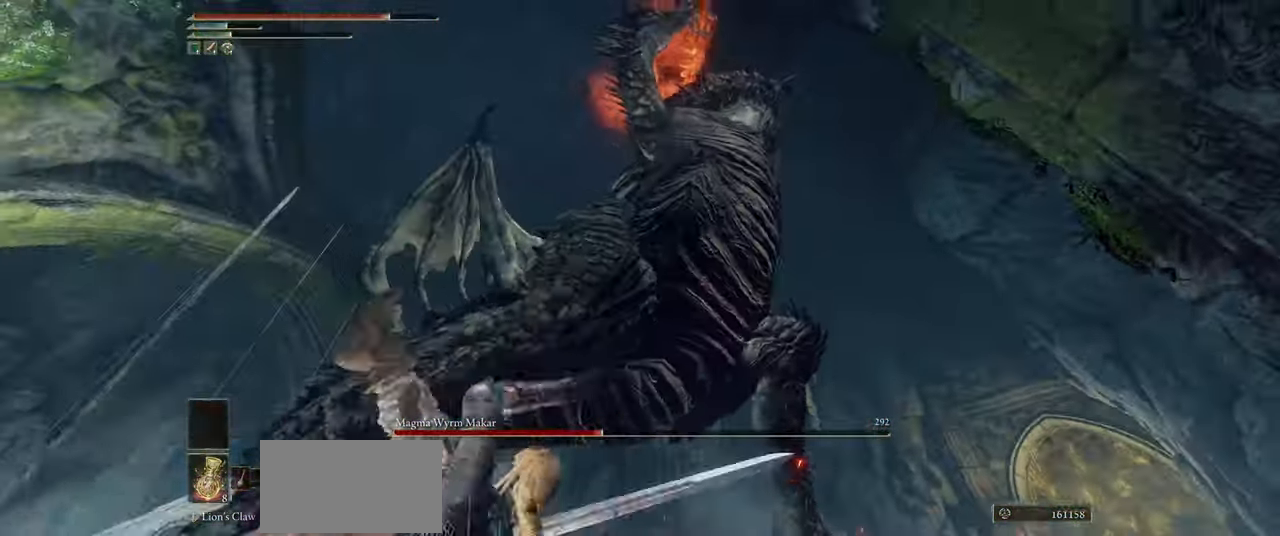
{"keys": ["a"], "mouse": [], "events": [[50, "shift", "down"], [216, "shift", "up"]]}
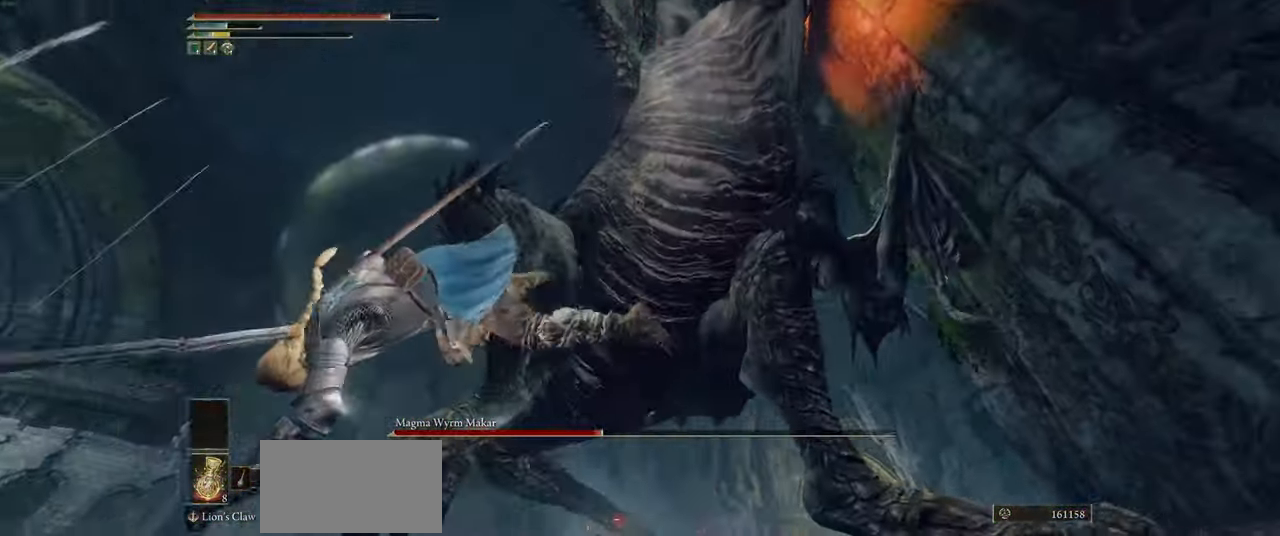
{"keys": ["a"], "mouse": [], "events": []}
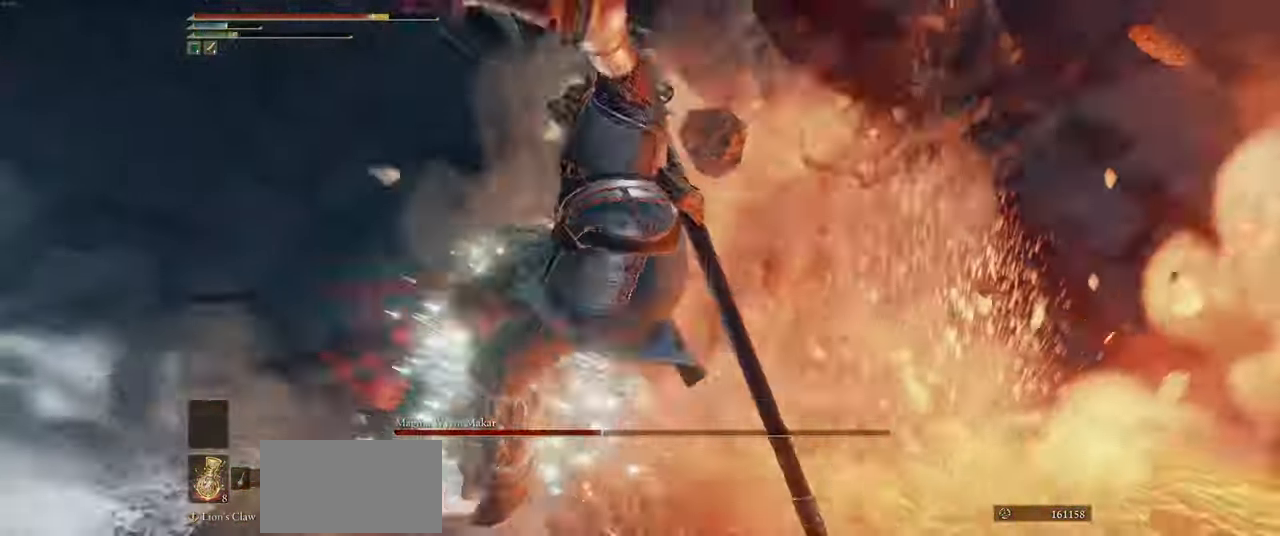
{"keys": ["a"], "mouse": [], "events": []}